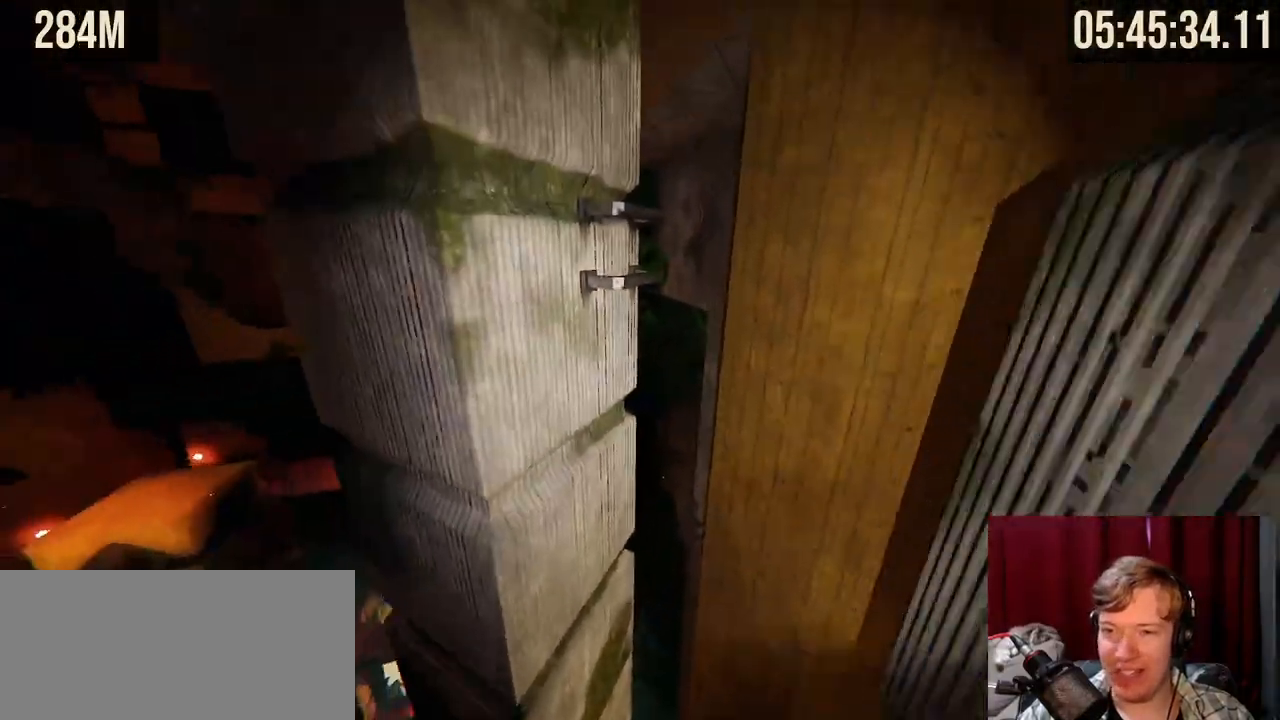
Gameplay with keyboard and mouse; each line is a JSON object with the keys and mouse buttons held at the frame after it. "events" lists presses ("down") and releases ("up") of "a", "ctrl", "d", "e", "f", "q", "r", "s", "shift", "space", "tab", "w", "mouse_left", "mouse_wheel", "mouse_right", "mouse_mb4" and "mouse_mb5" between this image and that frame as [ms after this image, input, new state], when the widget could be followed in between. "mouse_left", "mouse_wheel", "mouse_right", "mouse_mb4", "mouse_mb5" = the "left", "wheel", "right", "mb4", "mb5" buttons of the "mouse" list. No other keys are recorded. "wheel" means that the mouse wheel is clicked or scrolled. Mouse movement is not recorded.
{"keys": ["w"], "mouse": ["right"], "events": [[200, "space", "up"]]}
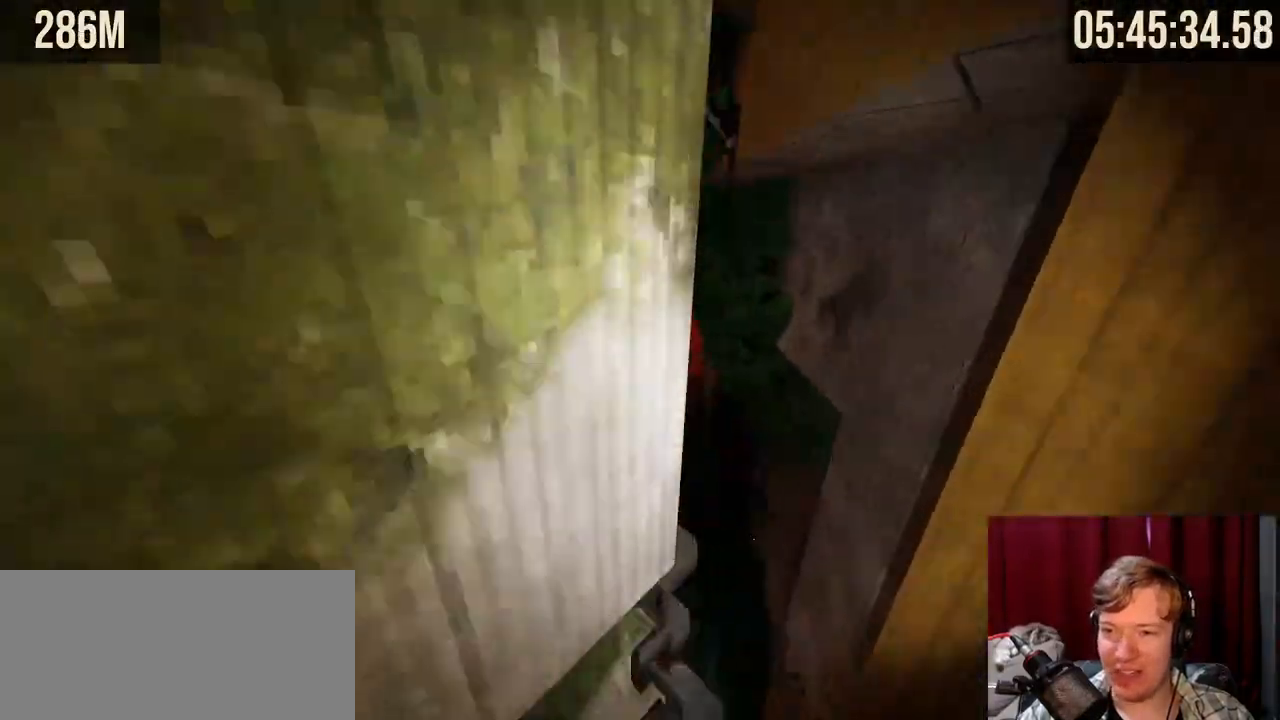
{"keys": ["d", "w"], "mouse": [], "events": [[84, "mouse_right", "up"], [450, "d", "down"]]}
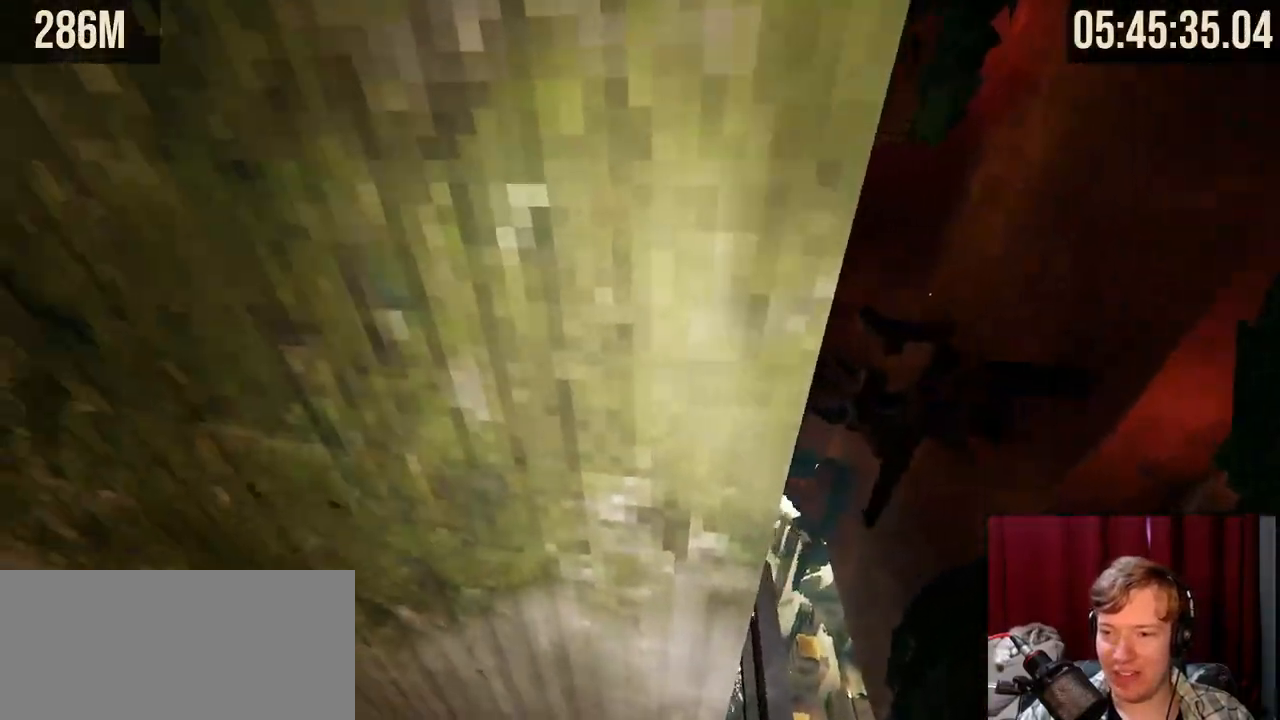
{"keys": ["space", "w"], "mouse": [], "events": [[84, "d", "up"], [450, "space", "down"]]}
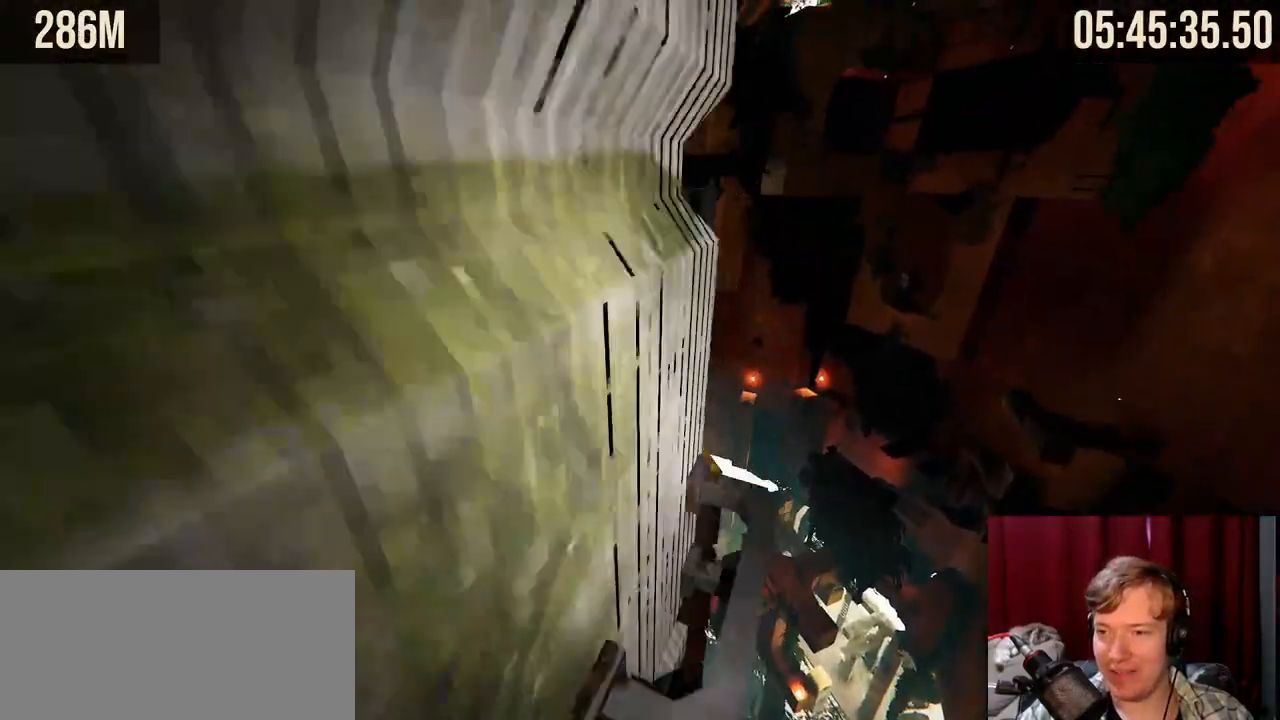
{"keys": [], "mouse": [], "events": [[117, "space", "up"], [250, "w", "up"]]}
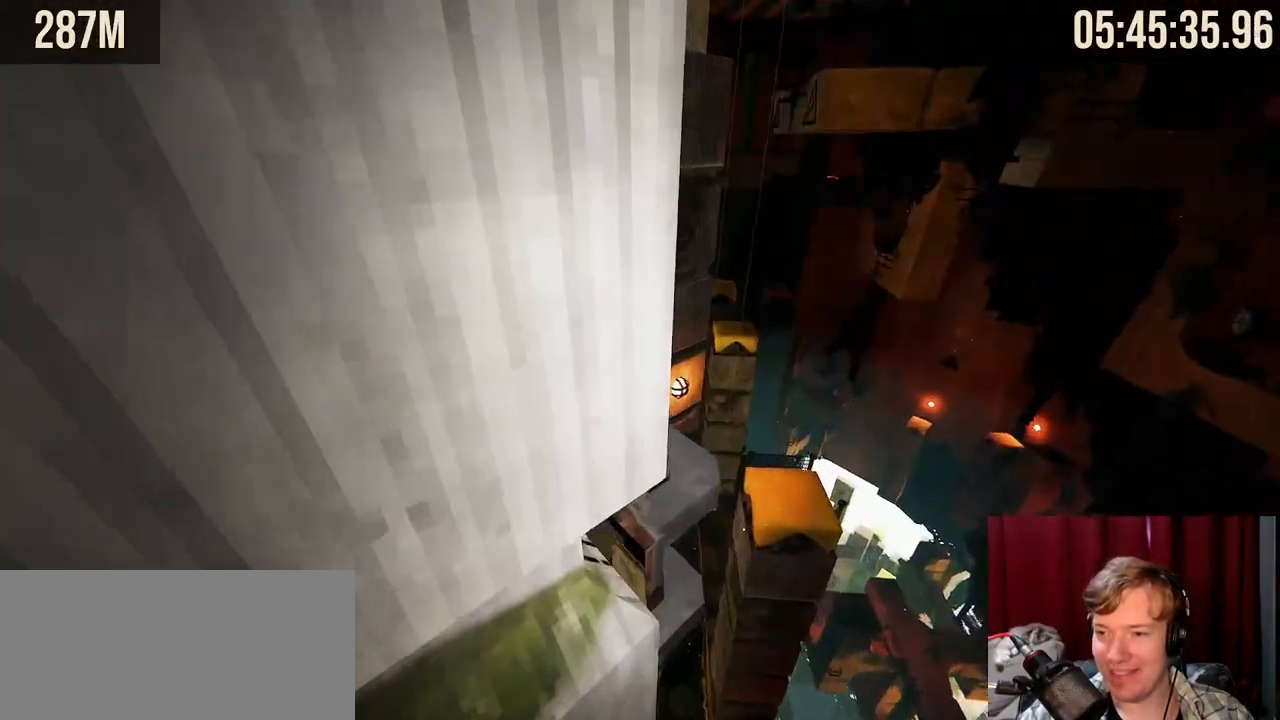
{"keys": ["a", "w"], "mouse": [], "events": [[17, "w", "down"], [150, "space", "down"], [300, "space", "up"], [317, "a", "down"]]}
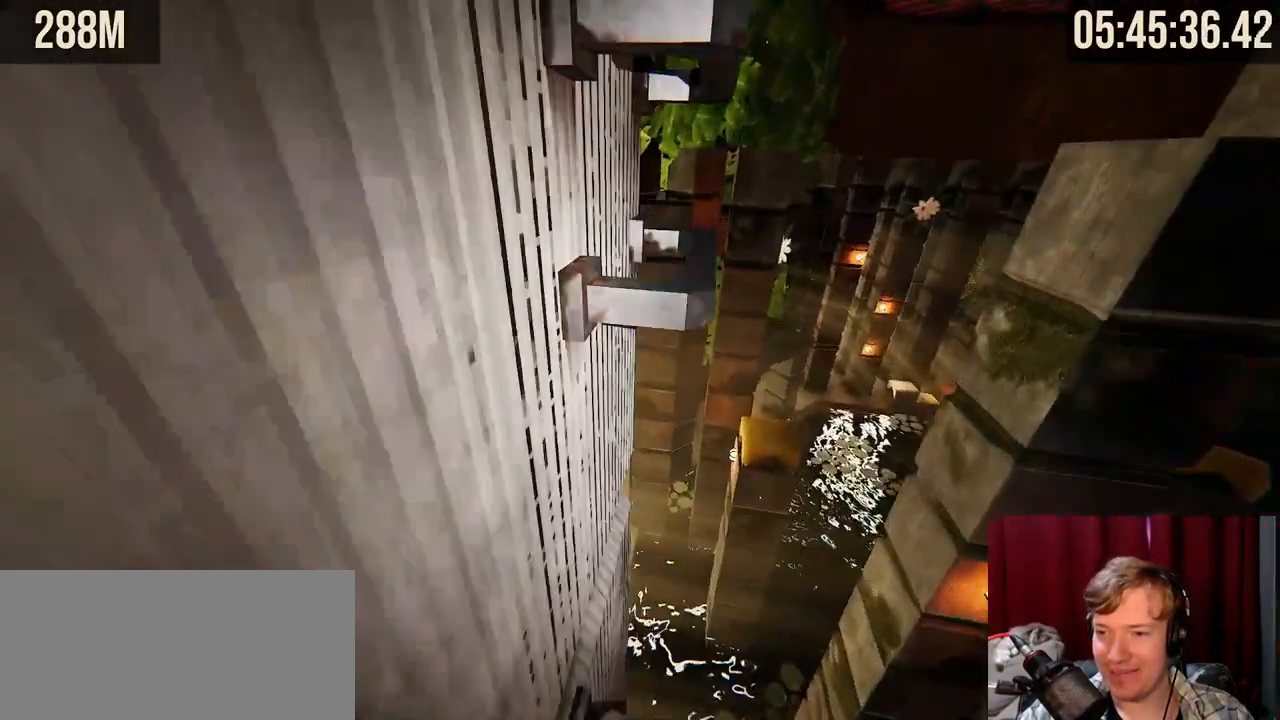
{"keys": ["w"], "mouse": [], "events": [[17, "a", "up"], [34, "w", "up"], [200, "d", "down"], [217, "space", "down"], [250, "w", "down"], [317, "d", "up"], [367, "space", "up"], [384, "a", "down"], [484, "a", "up"]]}
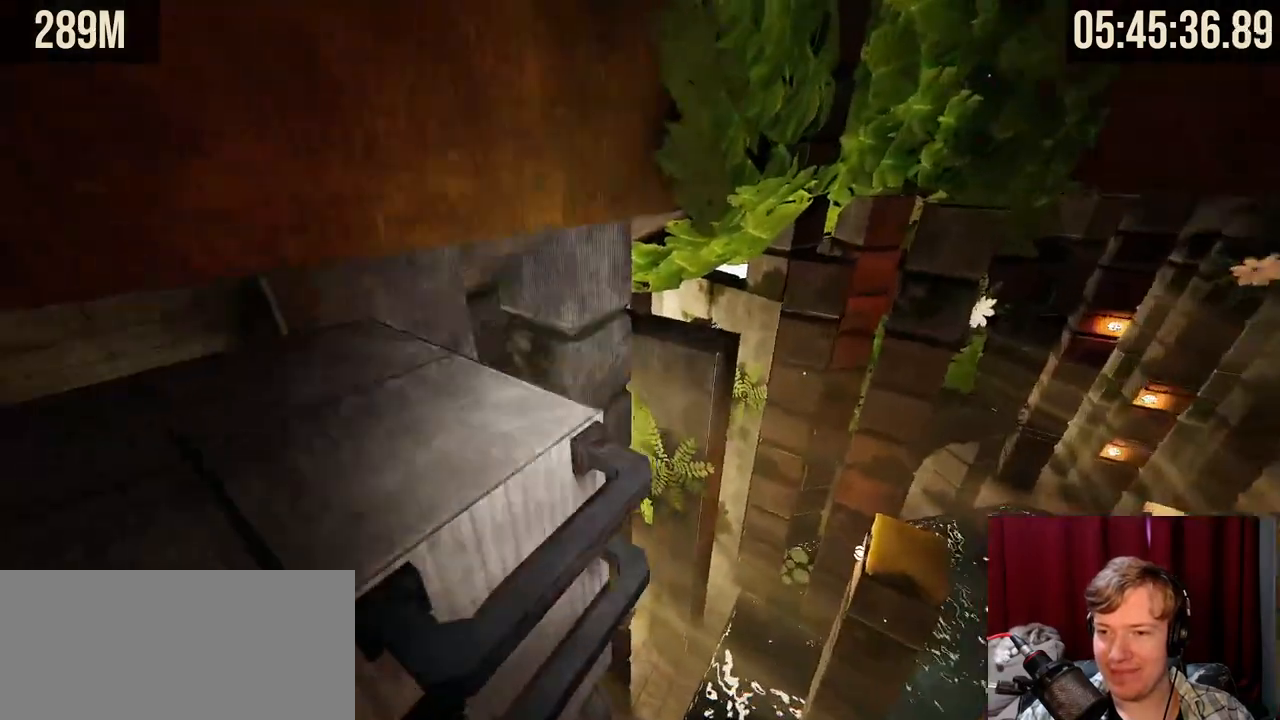
{"keys": [], "mouse": [], "events": [[200, "a", "down"], [384, "w", "up"], [484, "a", "up"]]}
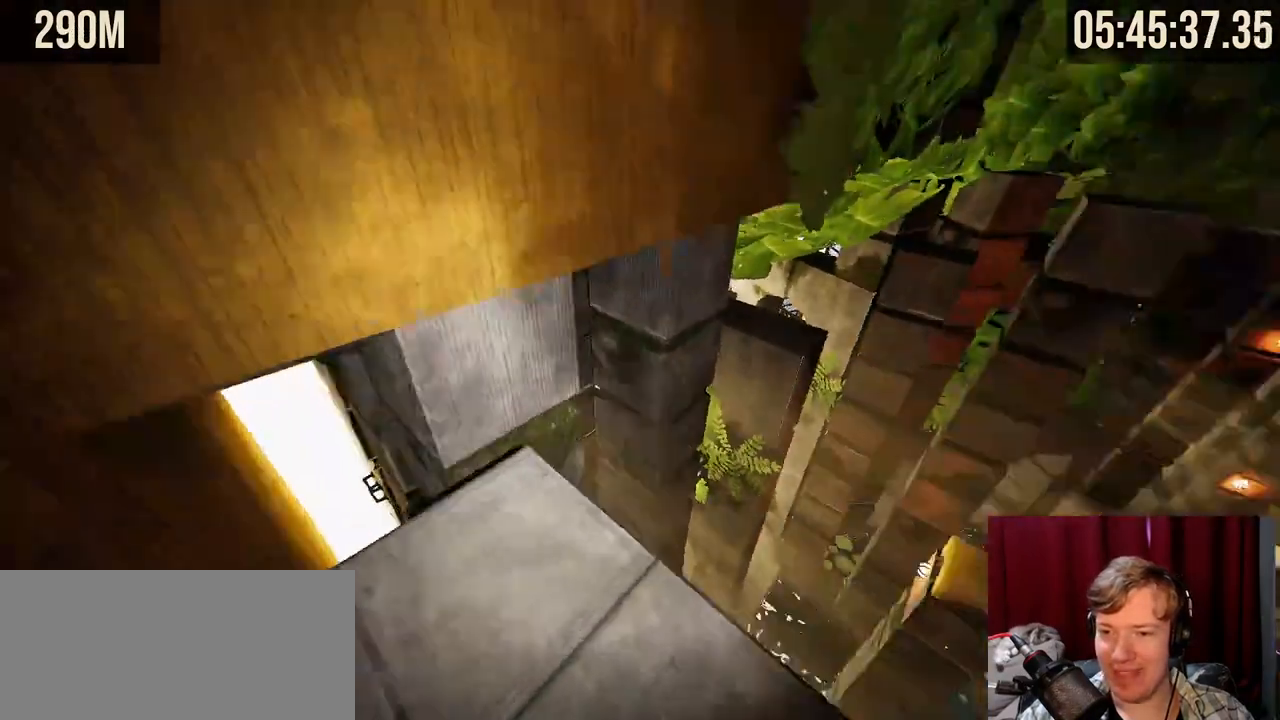
{"keys": [], "mouse": [], "events": [[234, "mouse_mb5", "down"], [250, "mouse_mb5", "up"]]}
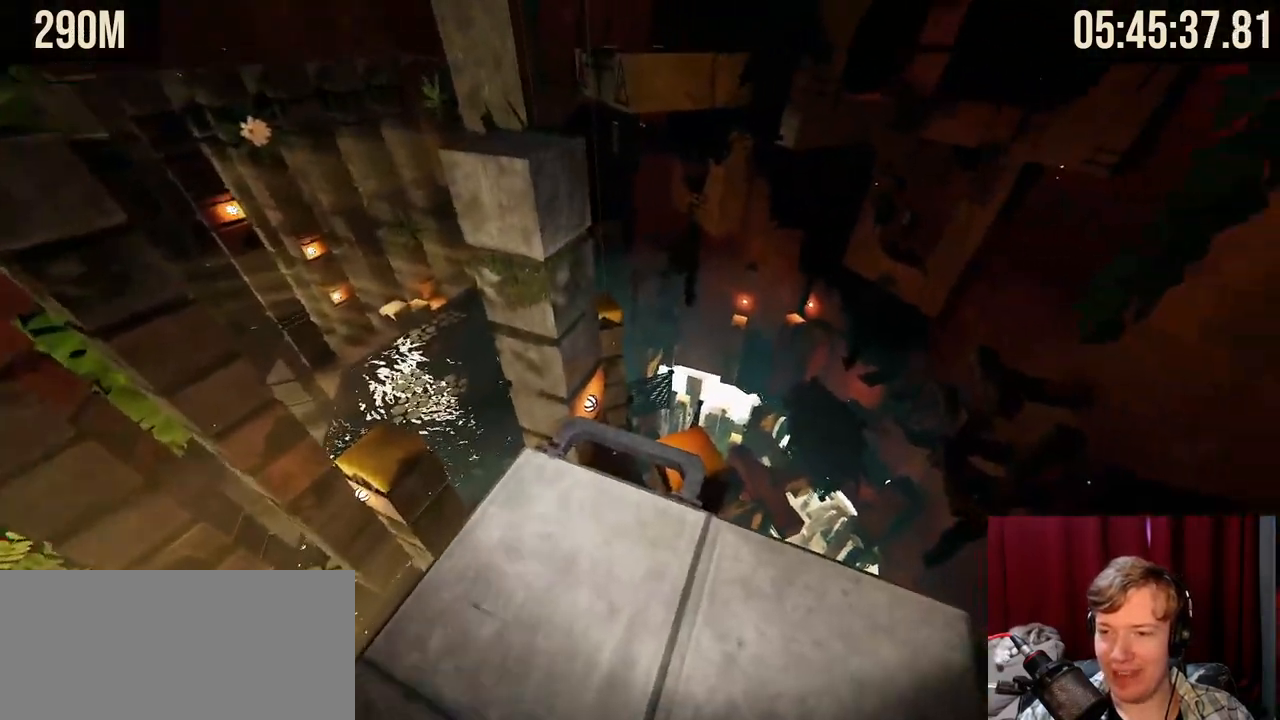
{"keys": ["space", "w"], "mouse": ["right"]}
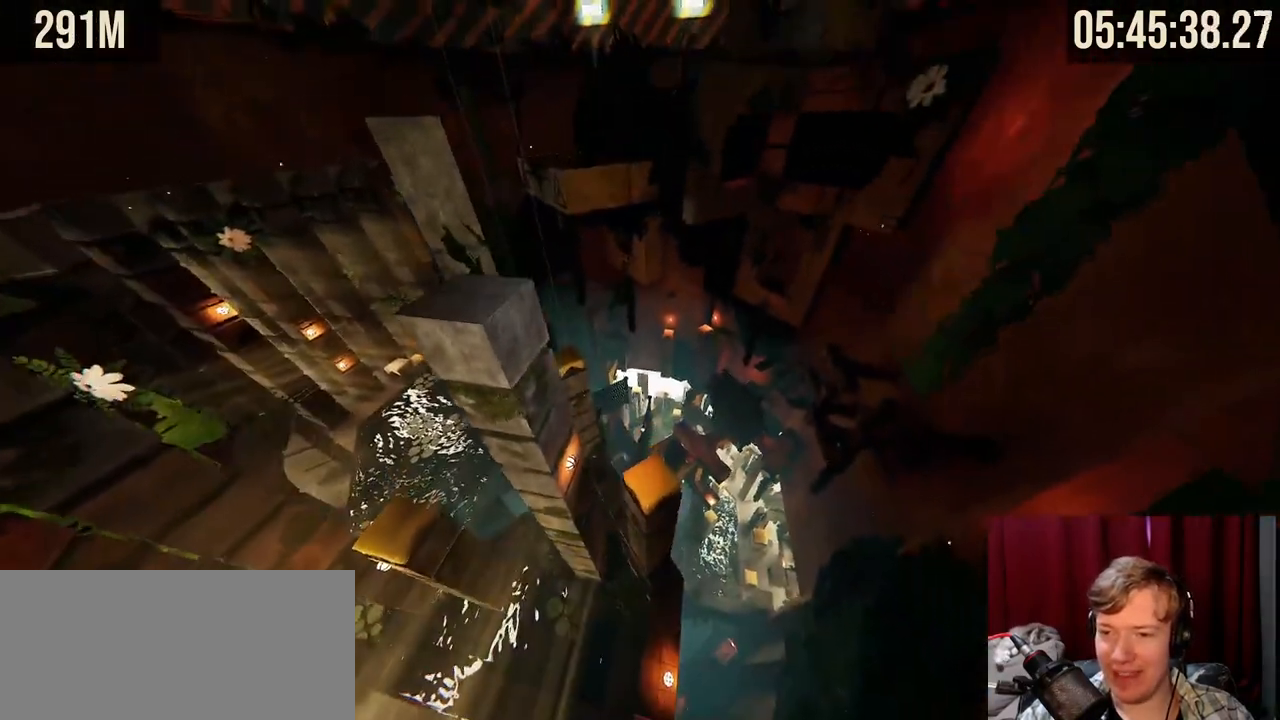
{"keys": ["space", "w"], "mouse": ["right"], "events": []}
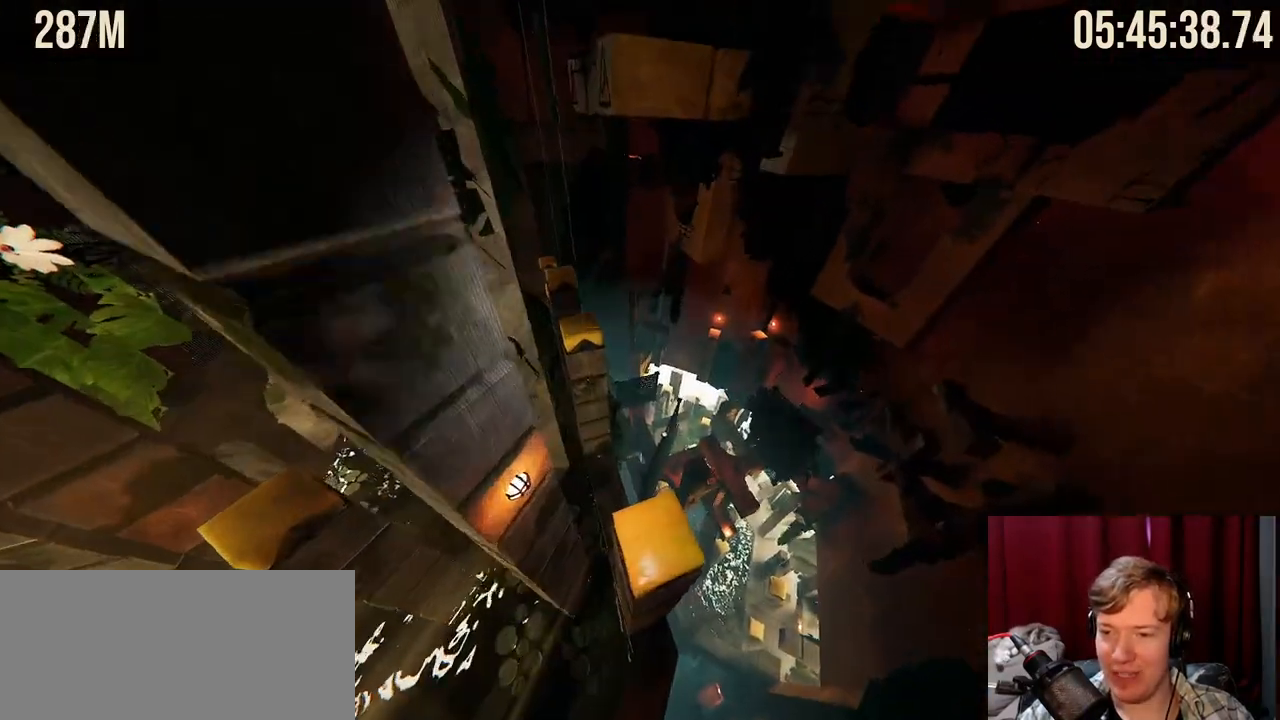
{"keys": ["space", "w"], "mouse": ["right"], "events": []}
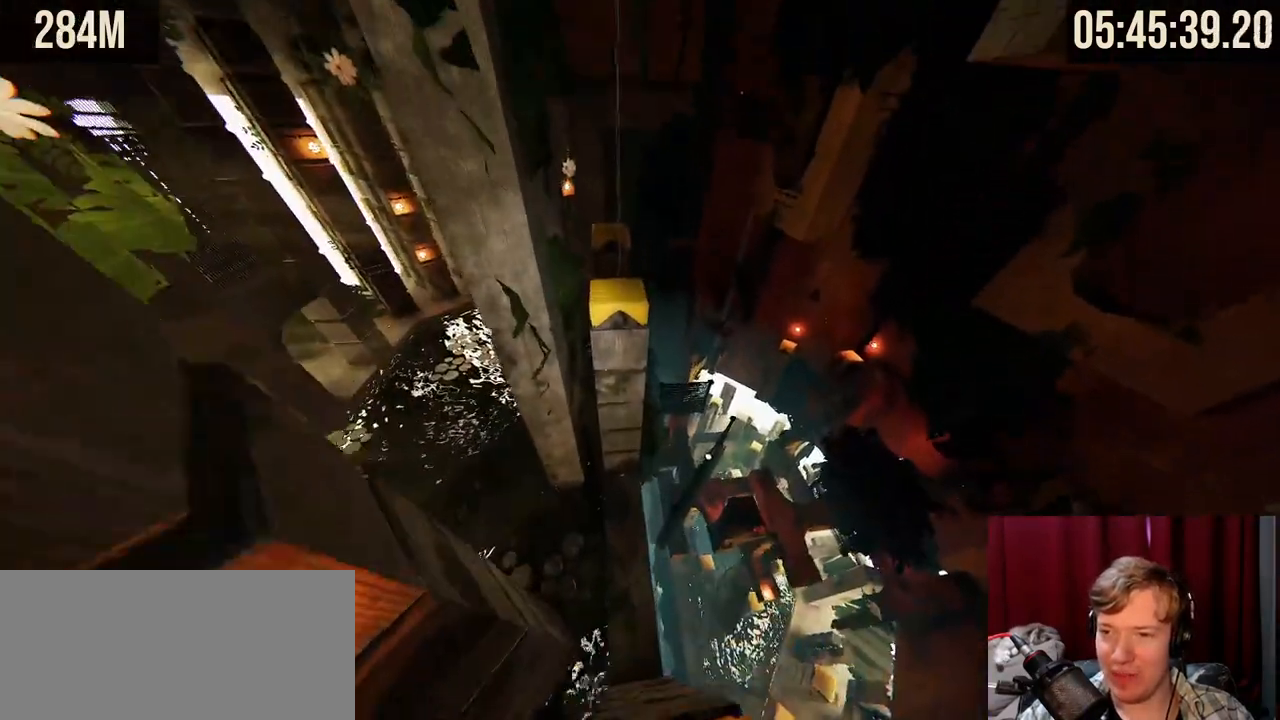
{"keys": ["space", "w"], "mouse": ["right"], "events": []}
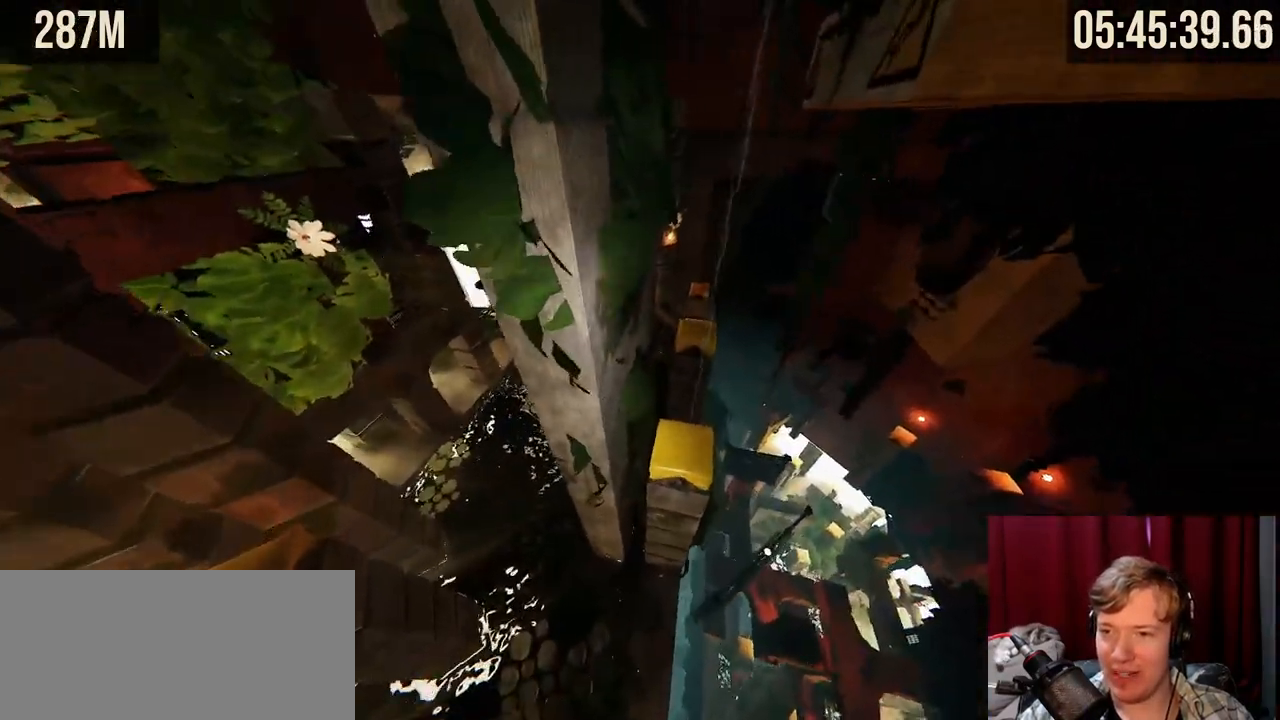
{"keys": ["space", "w"], "mouse": ["right"], "events": []}
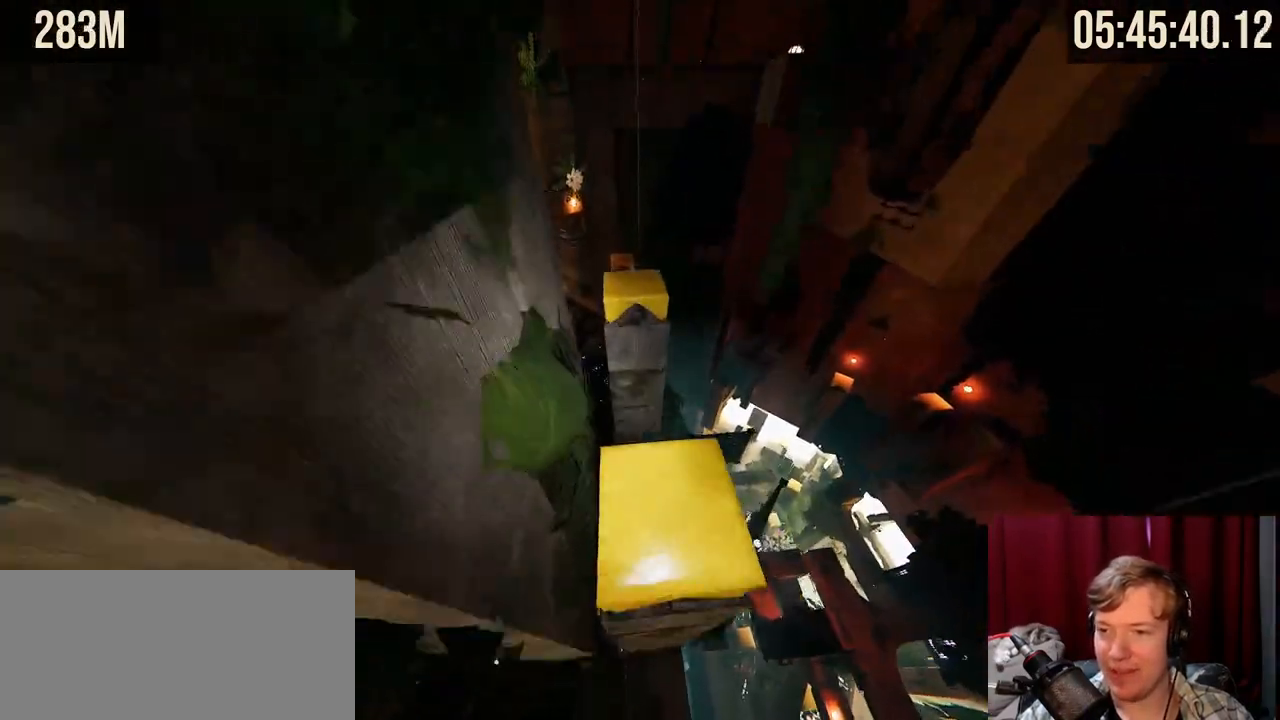
{"keys": ["space", "w"], "mouse": ["right"], "events": []}
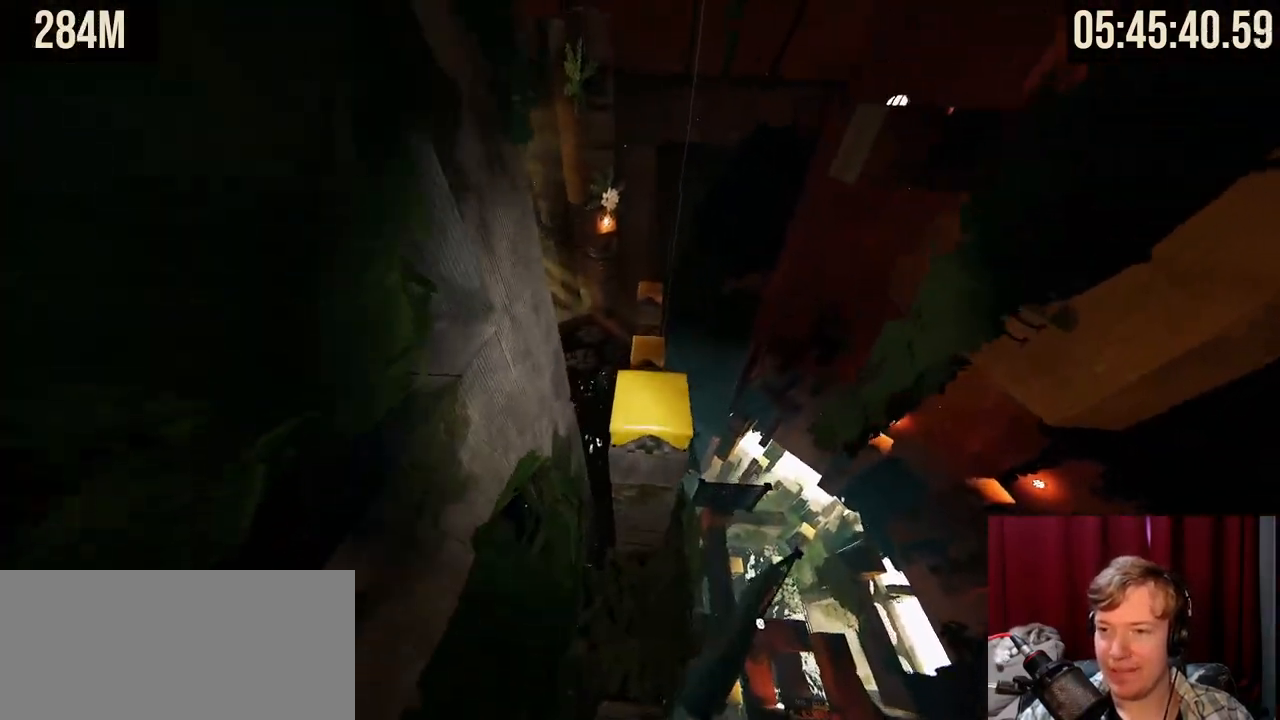
{"keys": ["space", "w"], "mouse": ["right"], "events": []}
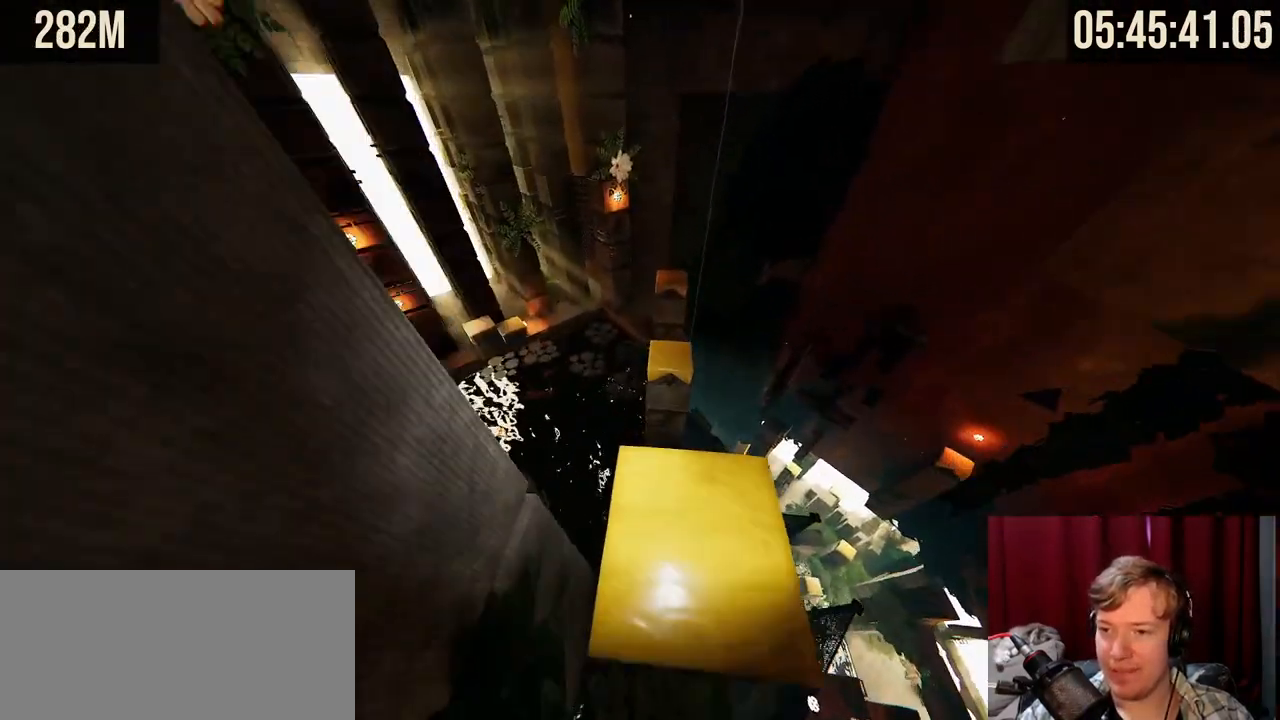
{"keys": ["space", "w"], "mouse": ["right"], "events": []}
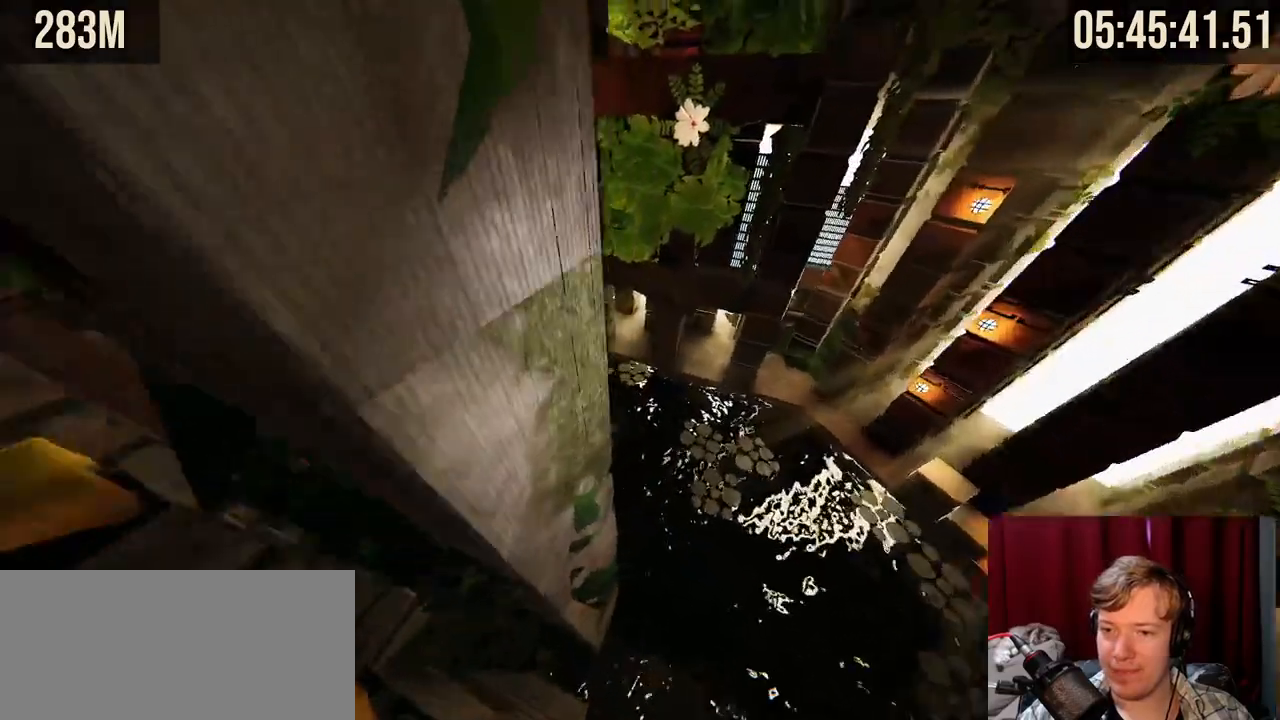
{"keys": ["space", "w"], "mouse": ["right"], "events": []}
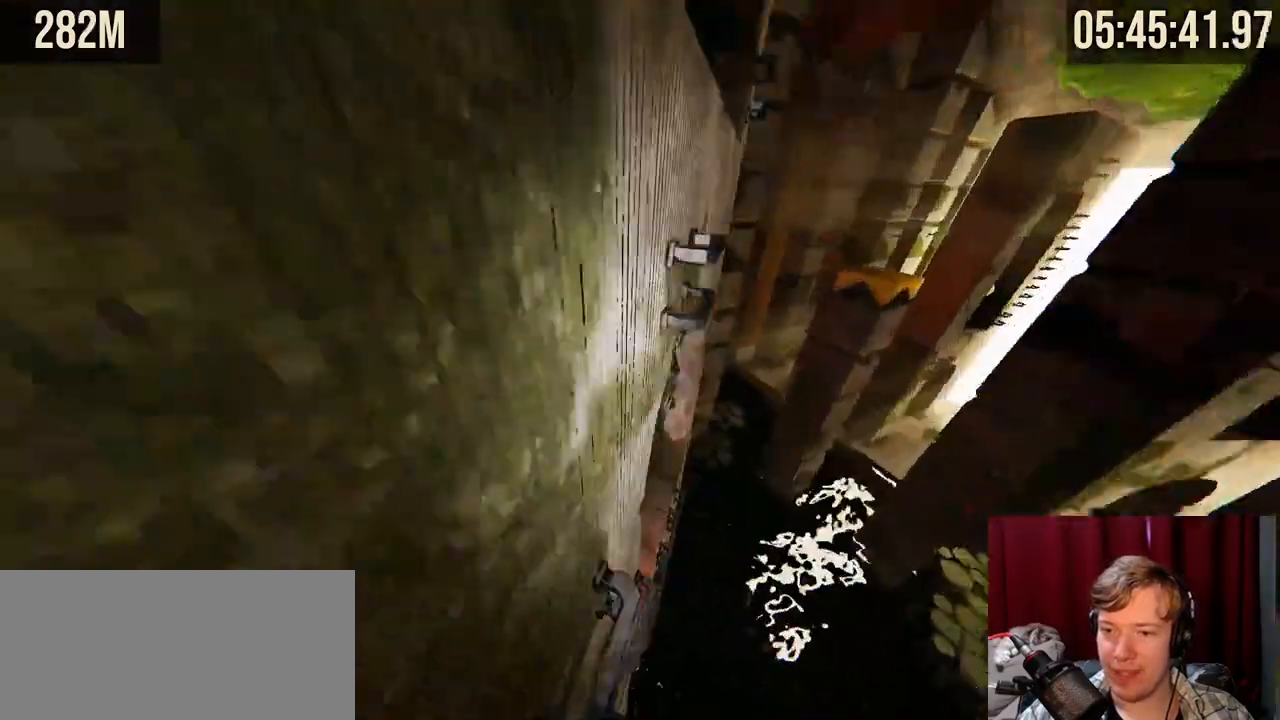
{"keys": ["a"], "mouse": [], "events": [[84, "a", "down"], [150, "mouse_right", "up"], [234, "space", "up"], [384, "w", "up"]]}
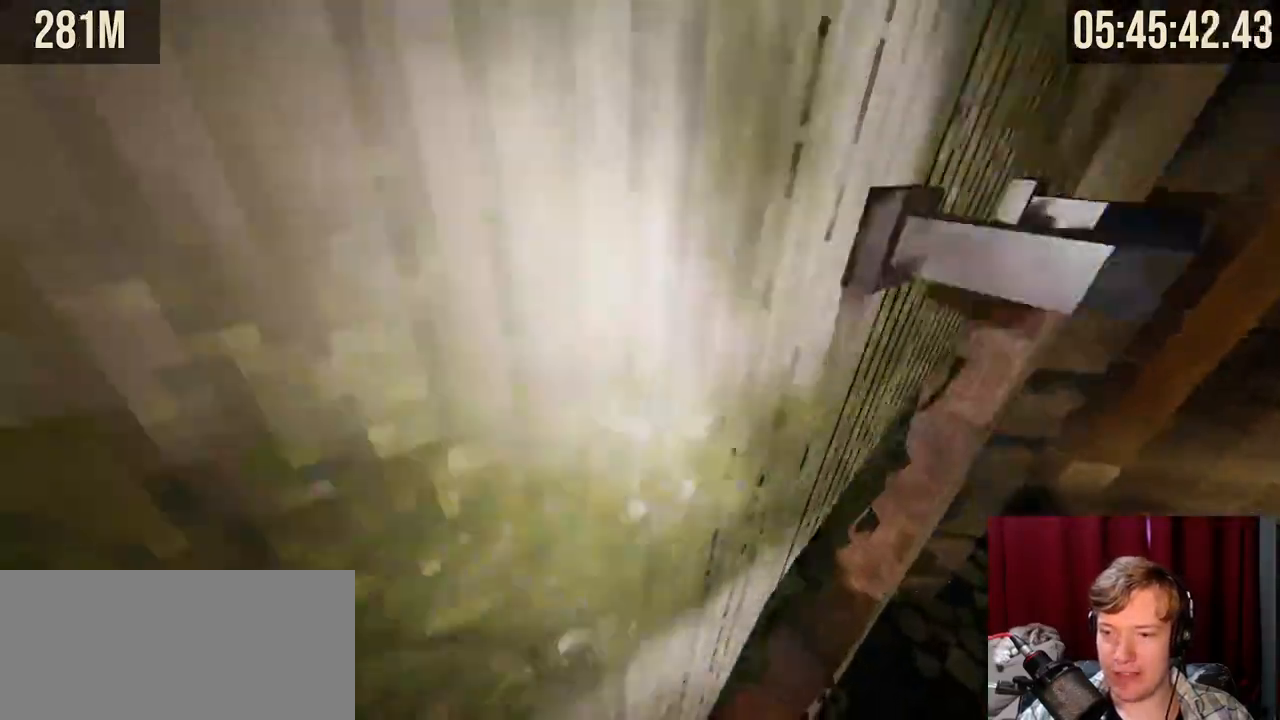
{"keys": ["a"], "mouse": [], "events": [[50, "a", "up"], [50, "w", "down"], [167, "w", "up"], [434, "a", "down"]]}
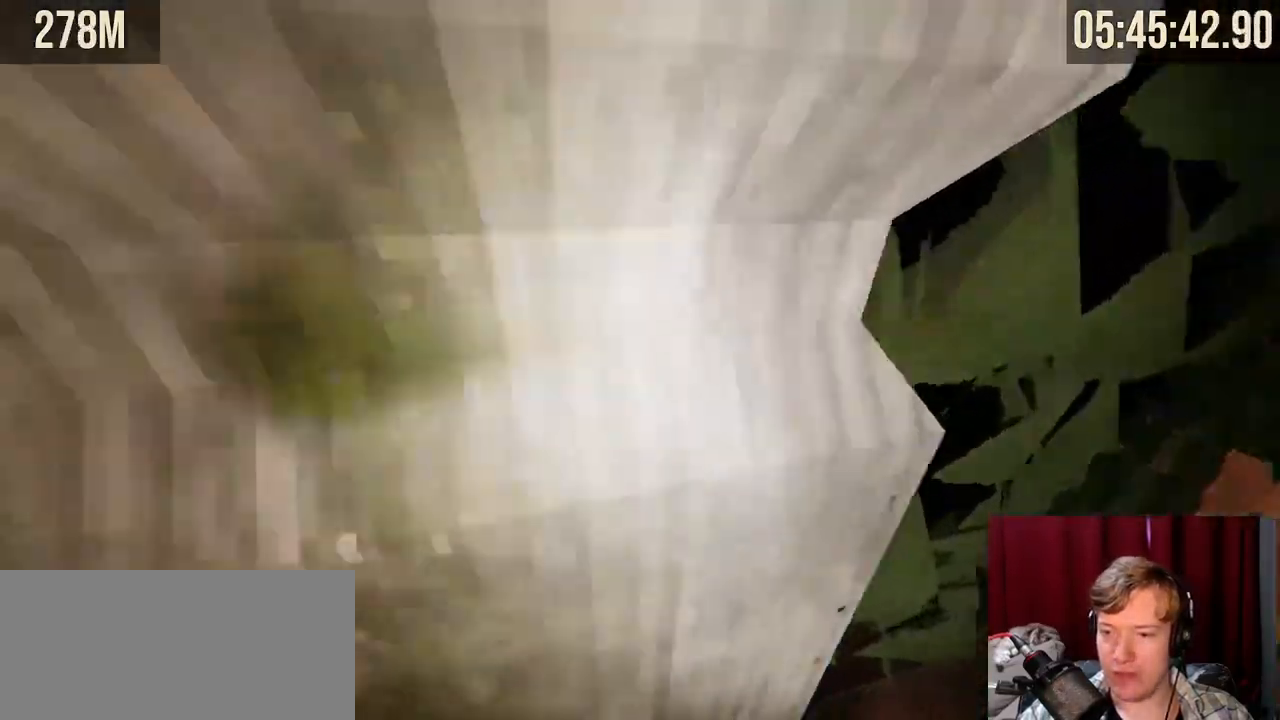
{"keys": [], "mouse": [], "events": [[17, "a", "up"], [267, "w", "down"], [367, "w", "up"]]}
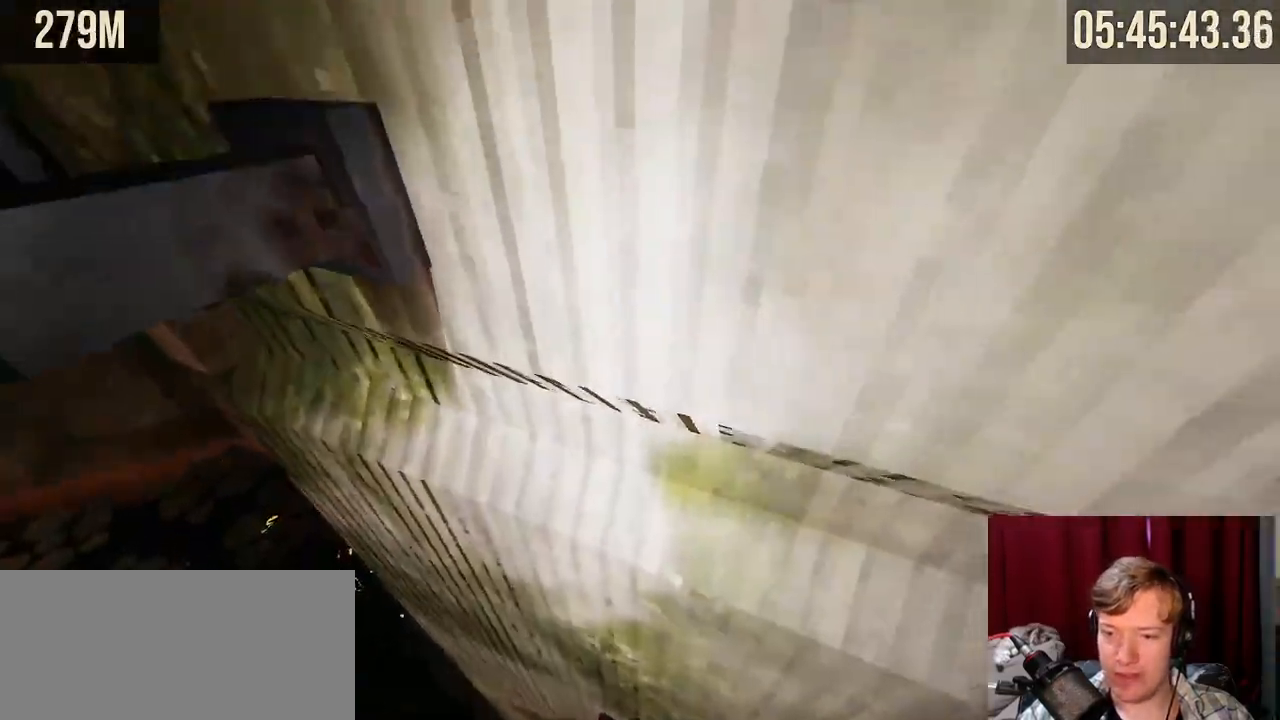
{"keys": [], "mouse": [], "events": [[184, "w", "down"], [334, "d", "down"], [350, "d", "up"], [434, "w", "up"]]}
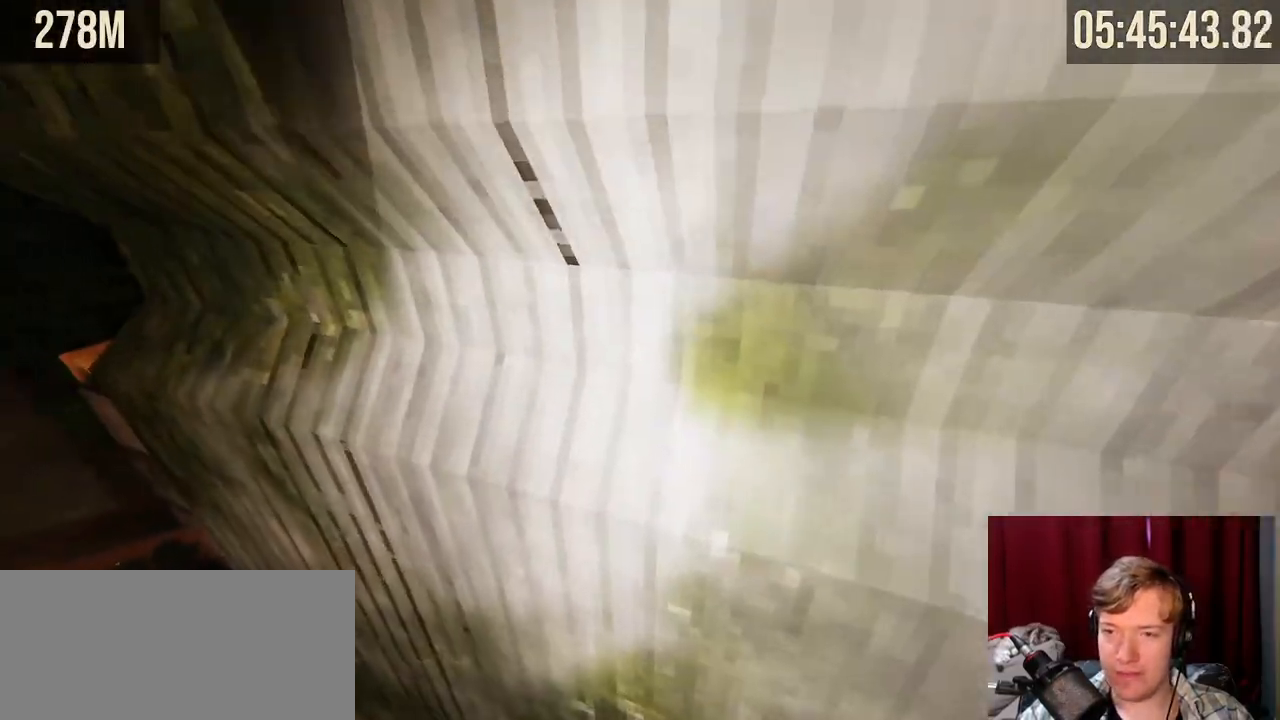
{"keys": ["d", "w"], "mouse": [], "events": [[217, "a", "down"], [234, "space", "down"], [350, "w", "down"], [400, "space", "up"], [450, "d", "down"], [484, "a", "up"]]}
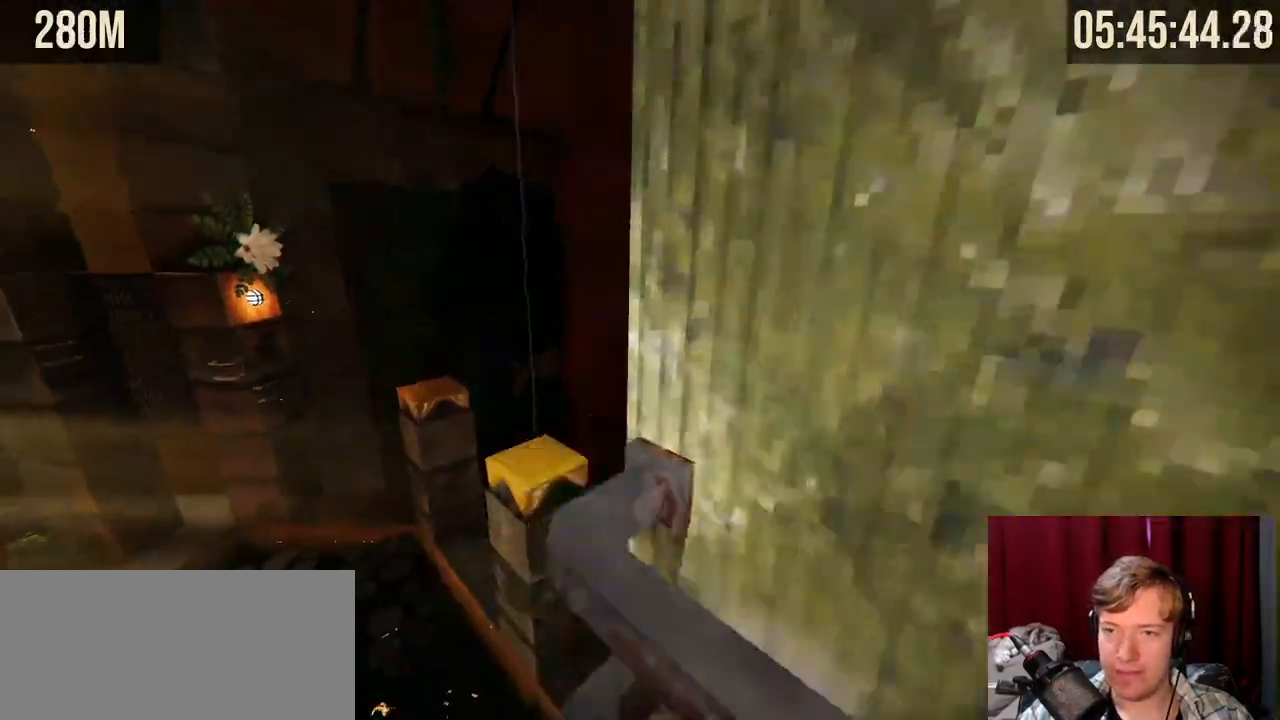
{"keys": ["w"], "mouse": [], "events": [[234, "d", "up"], [317, "a", "down"], [400, "a", "up"]]}
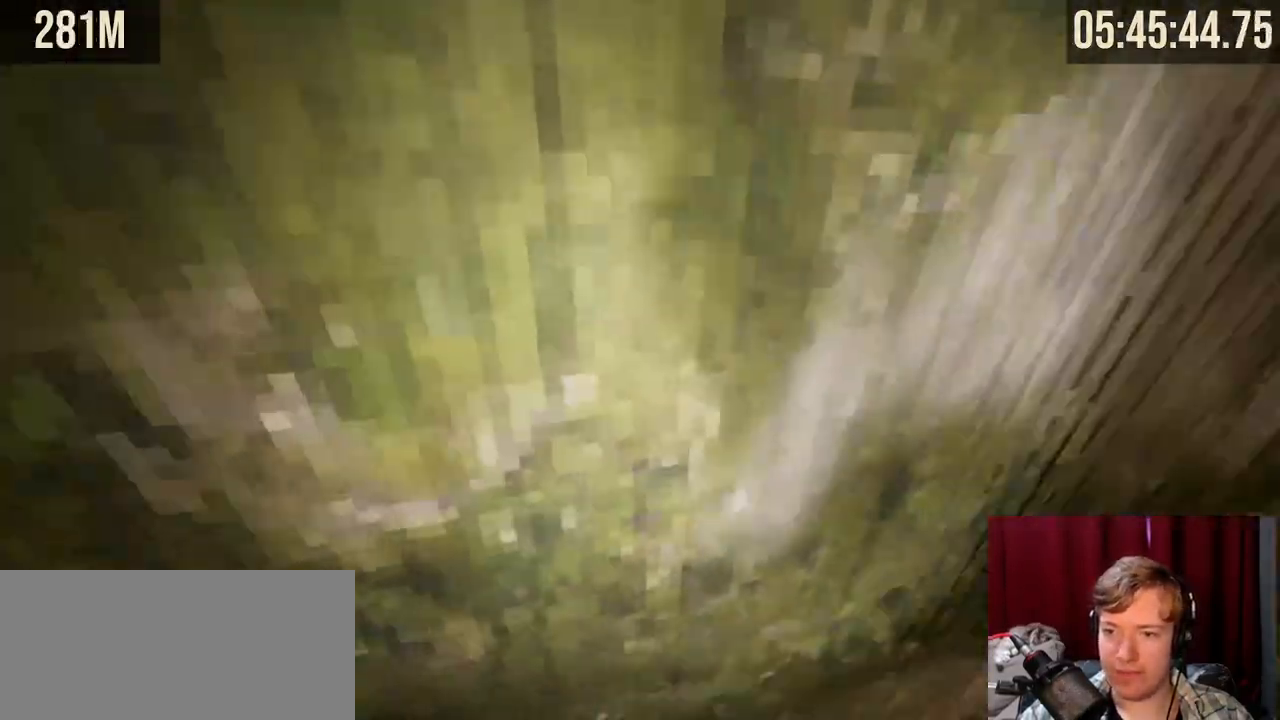
{"keys": ["space", "w"], "mouse": ["right"], "events": [[34, "w", "up"], [67, "a", "down"], [84, "a", "up"], [400, "mouse_right", "down"], [417, "w", "down"], [450, "space", "down"]]}
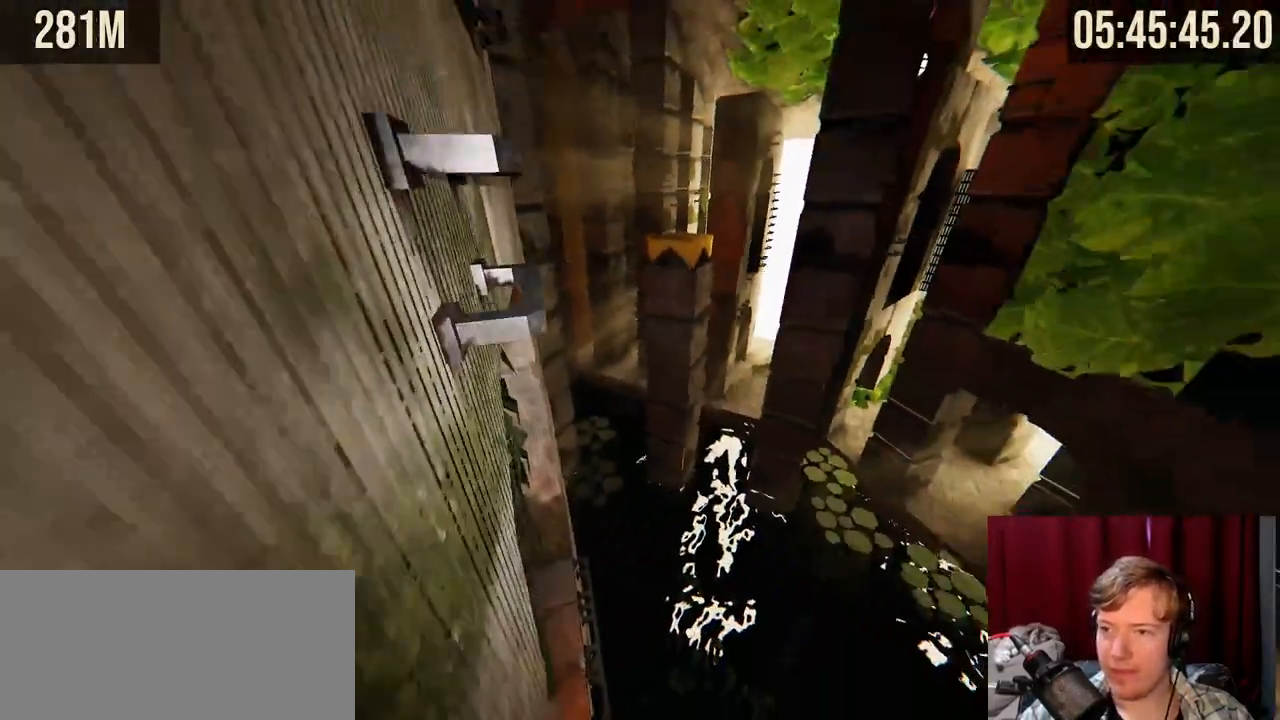
{"keys": ["w"], "mouse": [], "events": [[117, "space", "up"], [134, "a", "down"], [200, "mouse_right", "up"], [284, "a", "up"], [417, "a", "down"], [484, "a", "up"]]}
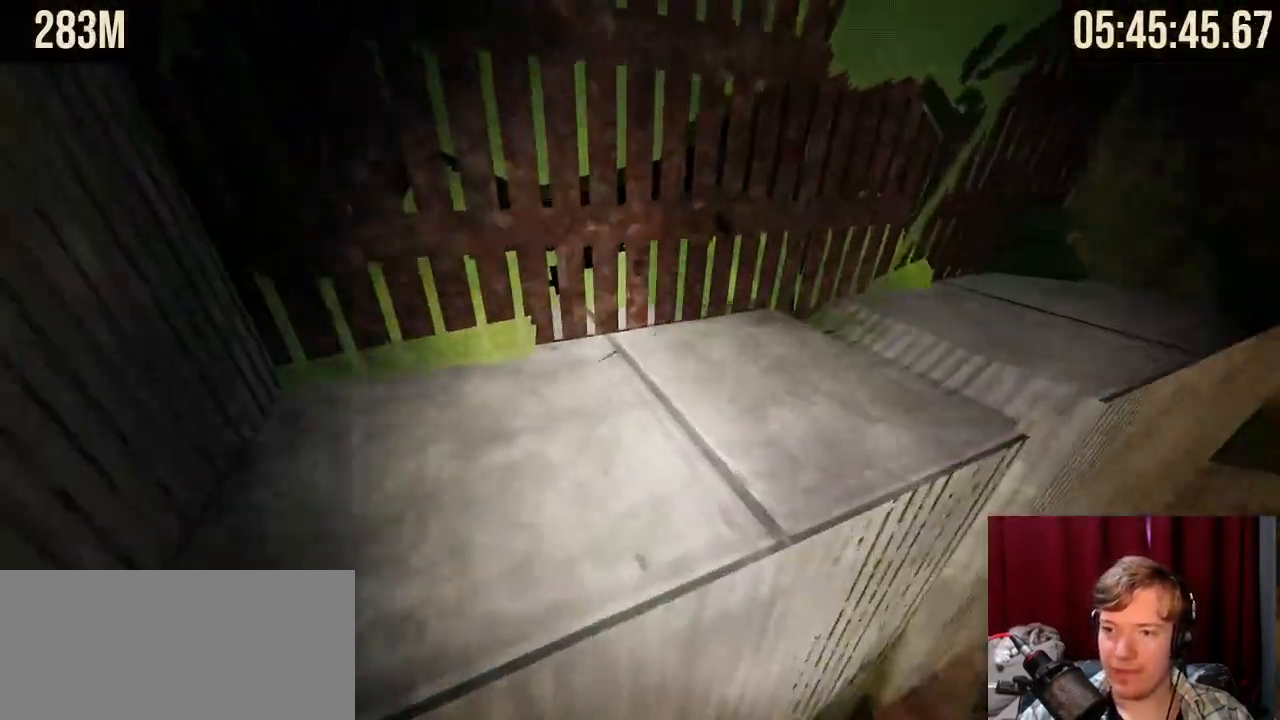
{"keys": ["a", "w"], "mouse": [], "events": [[84, "w", "up"], [250, "space", "down"], [267, "w", "down"], [367, "space", "up"], [400, "a", "down"]]}
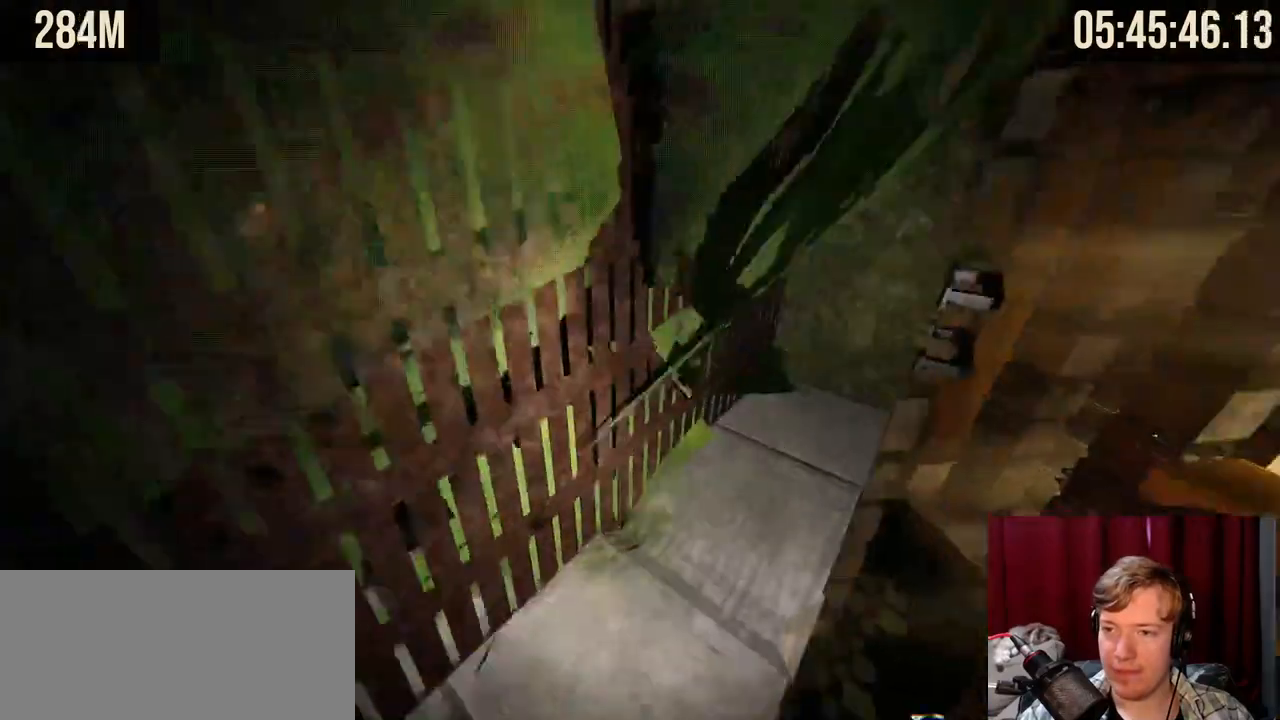
{"keys": ["w"], "mouse": [], "events": [[34, "w", "up"], [67, "a", "up"], [134, "w", "down"]]}